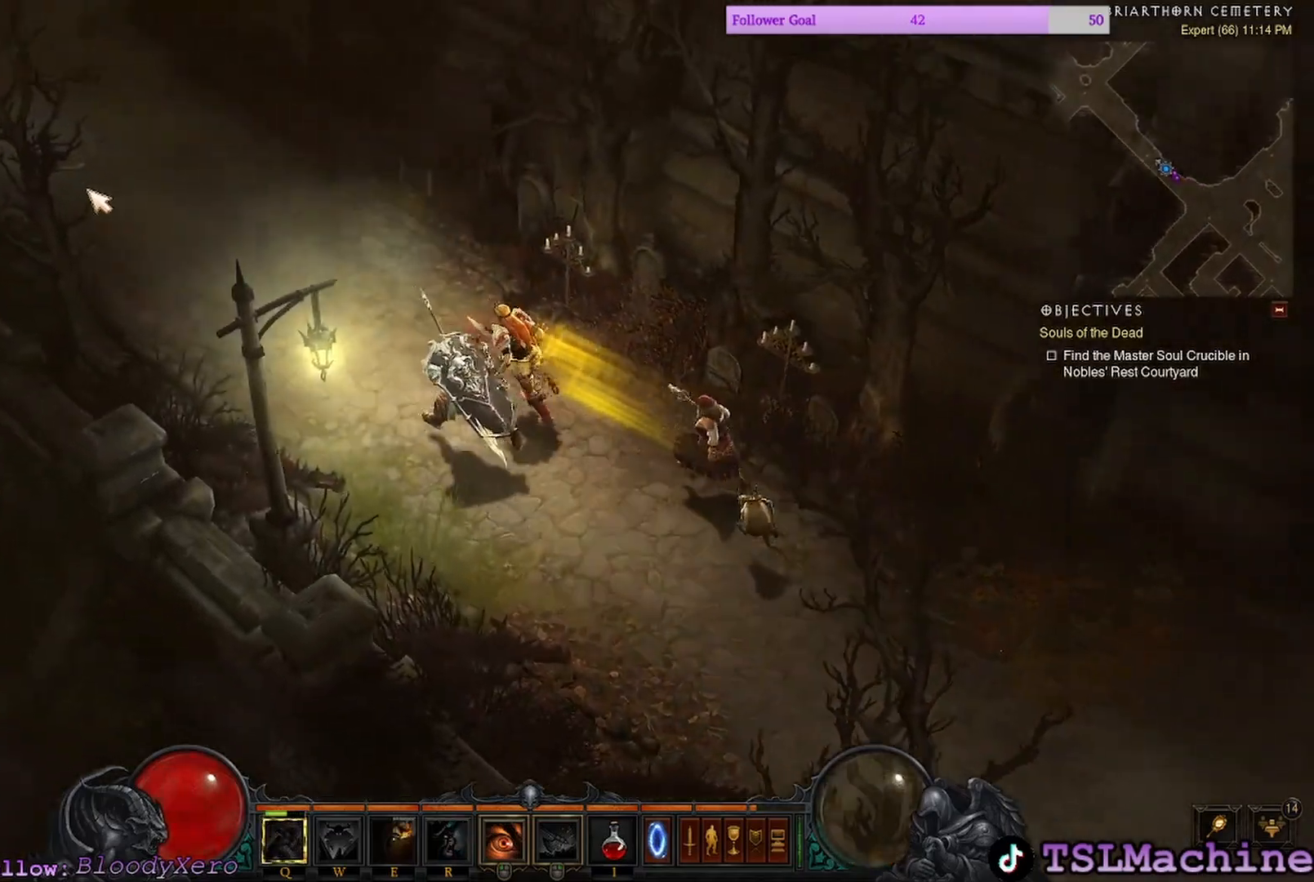
Gameplay with keyboard and mouse; each line is a JSON object with the keys and mouse buttons held at the frame after it. "events" lists presses ("down") and releases ("up") of "2", "3", "4", "a", "alt", "c", "caps_lock", "ctrl", "d", "e", "escape", "f1", "g", "q", "r", "s", "shift", "space", "tab", "tilde", "v", "w", "x", "z", "mouse_left", "mouse_wheel" and "mouse_right" between this image and that frame as [ms after this image, input, new state], when the widget could be followed in between. "mouse_left", "mouse_wheel", "mouse_right" = the "left", "wheel", "right" buttons of the "mouse" list. No other keys are recorded. "wheel" means that the mouse wheel is clicked or scrolled. Mouse movement is not recorded. Not read: 1 f.
{"keys": [], "mouse": ["left"], "events": []}
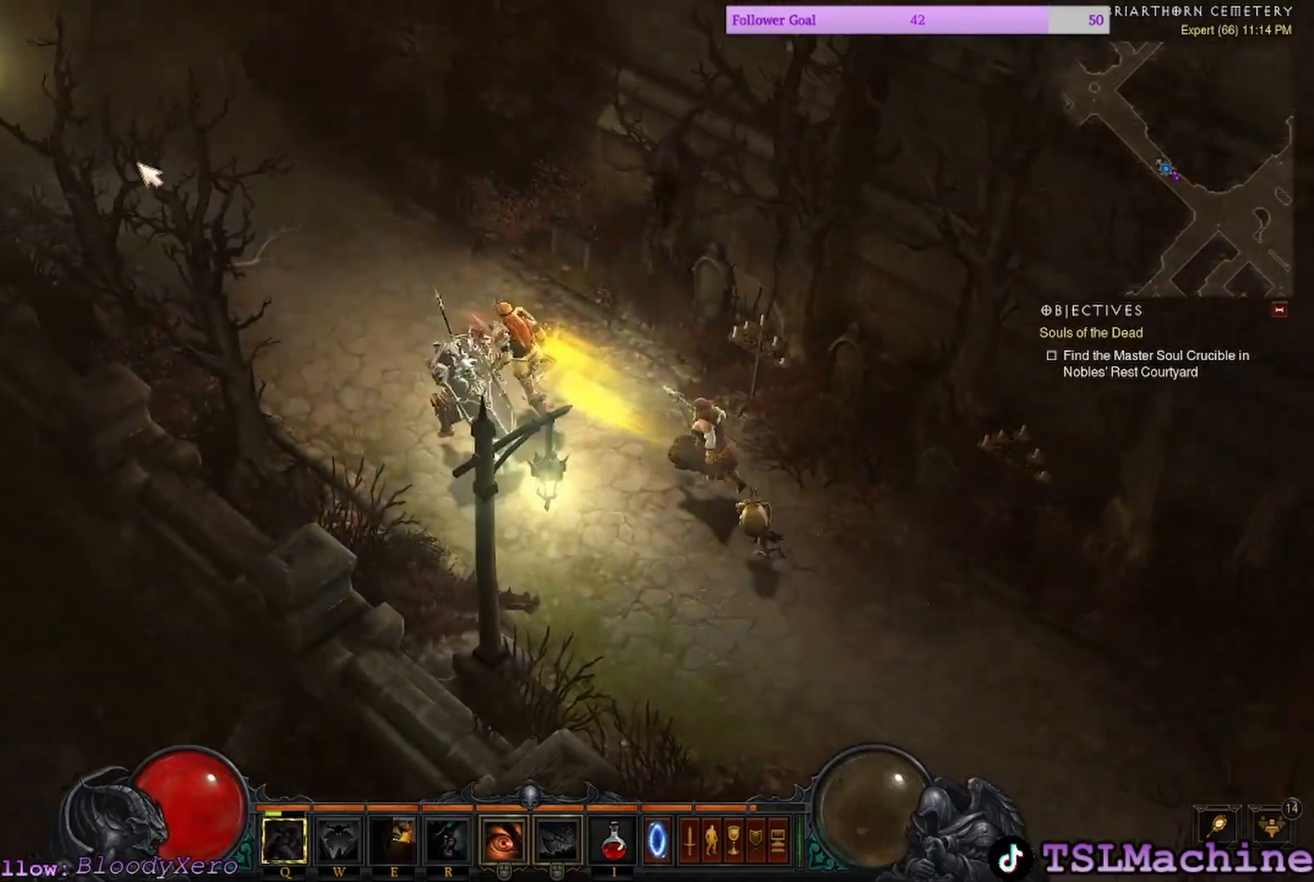
{"keys": [], "mouse": ["left"], "events": []}
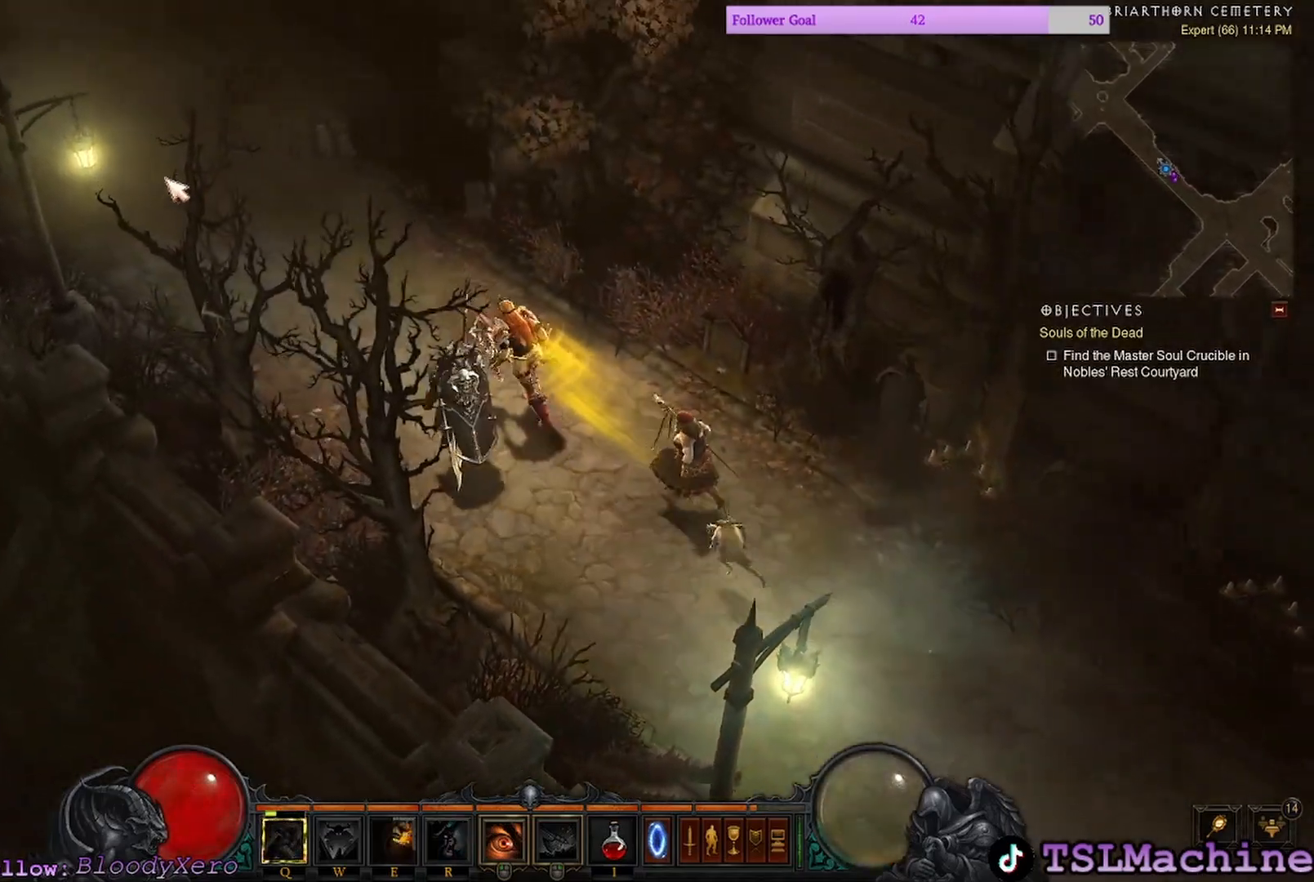
{"keys": [], "mouse": ["left"], "events": []}
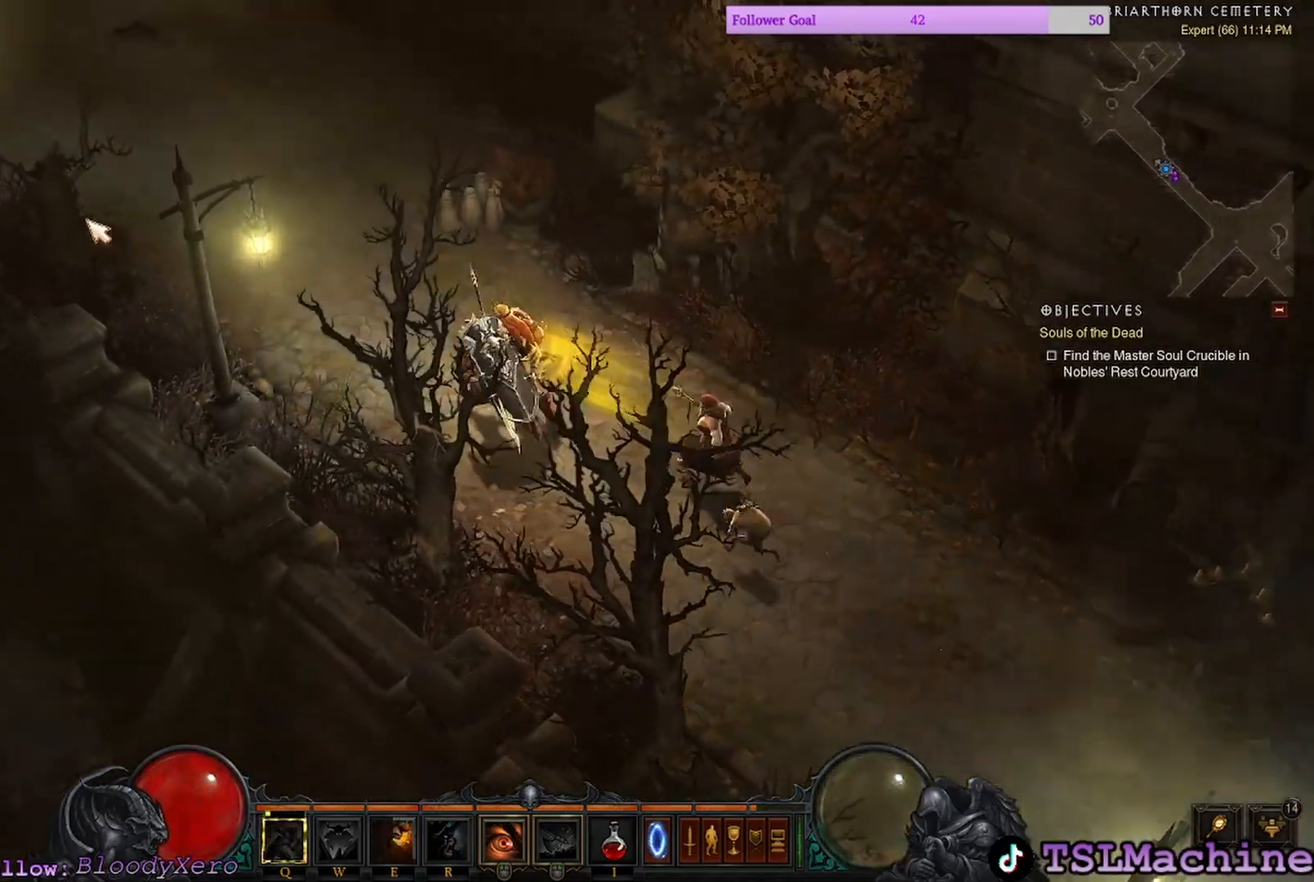
{"keys": [], "mouse": ["left"], "events": []}
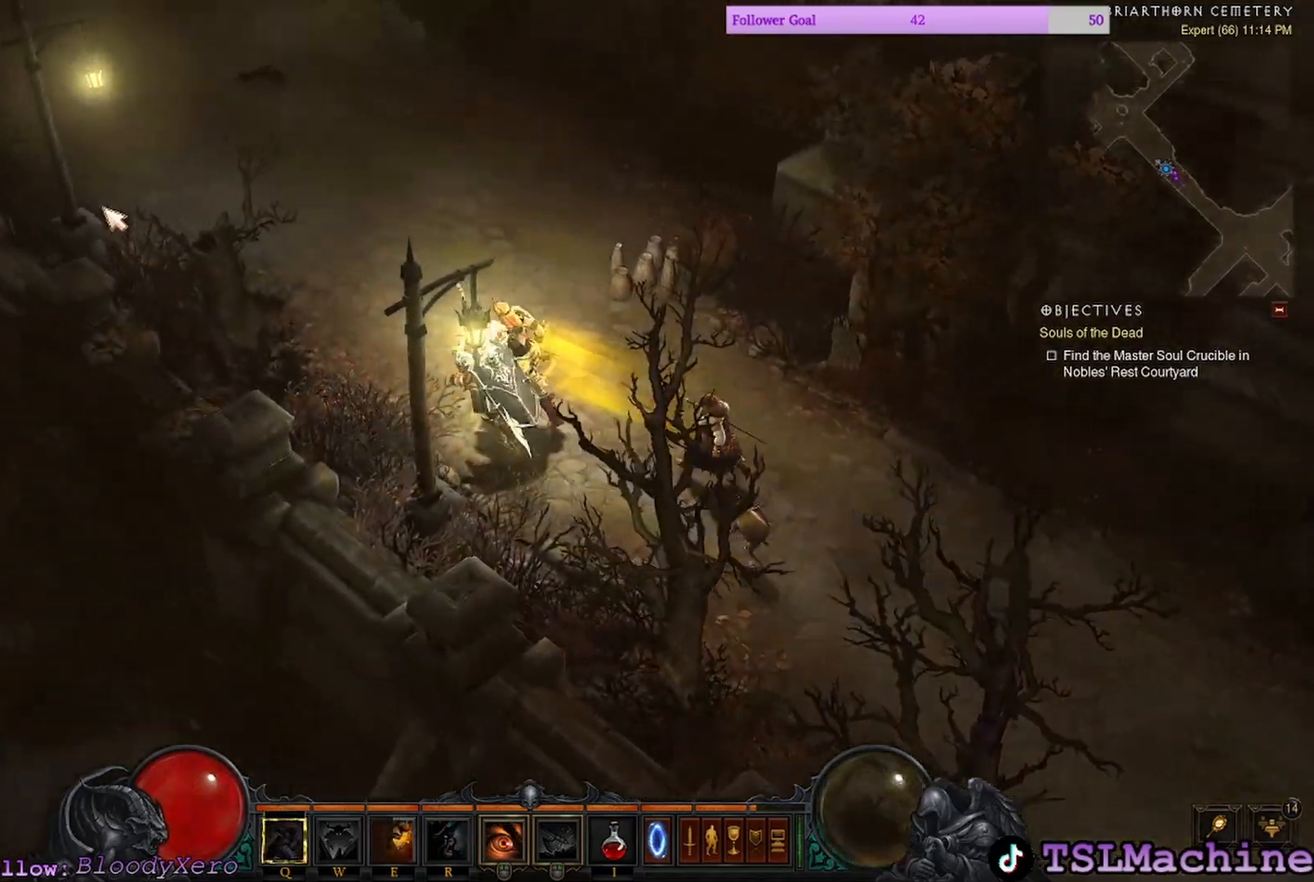
{"keys": ["tab"], "mouse": ["left"], "events": [[333, "tab", "down"]]}
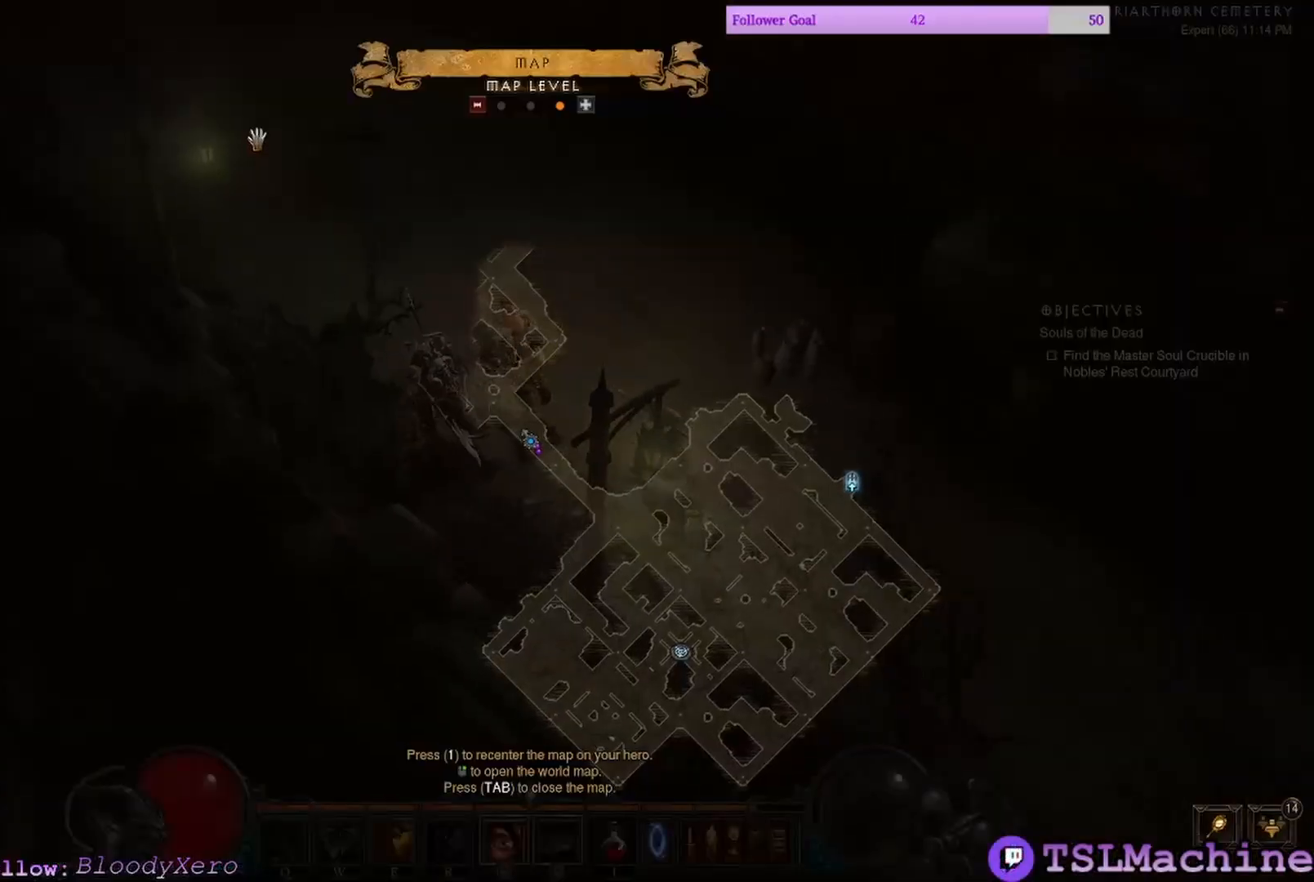
{"keys": [], "mouse": ["left"], "events": [[267, "tab", "up"]]}
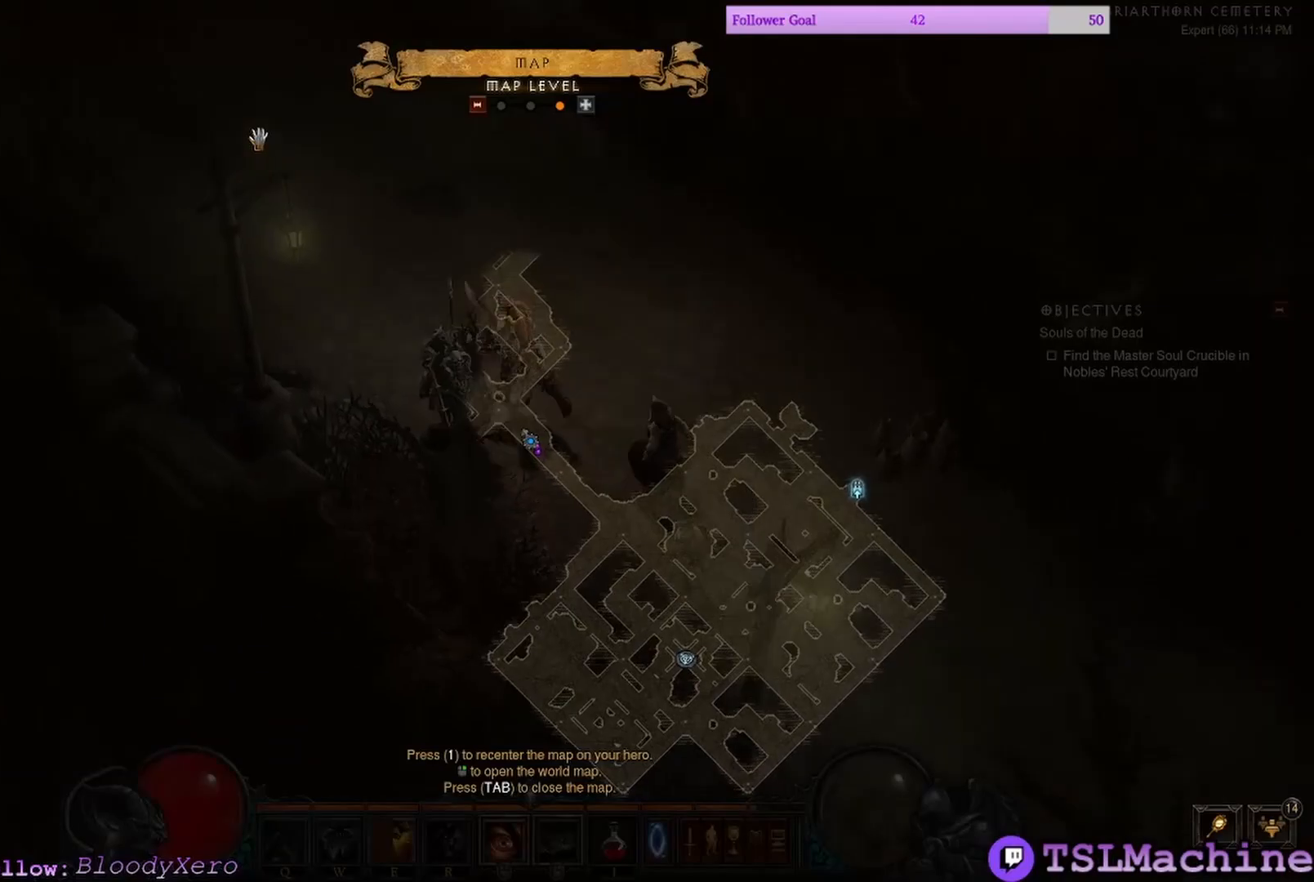
{"keys": ["tab"], "mouse": ["left"], "events": [[117, "tab", "down"]]}
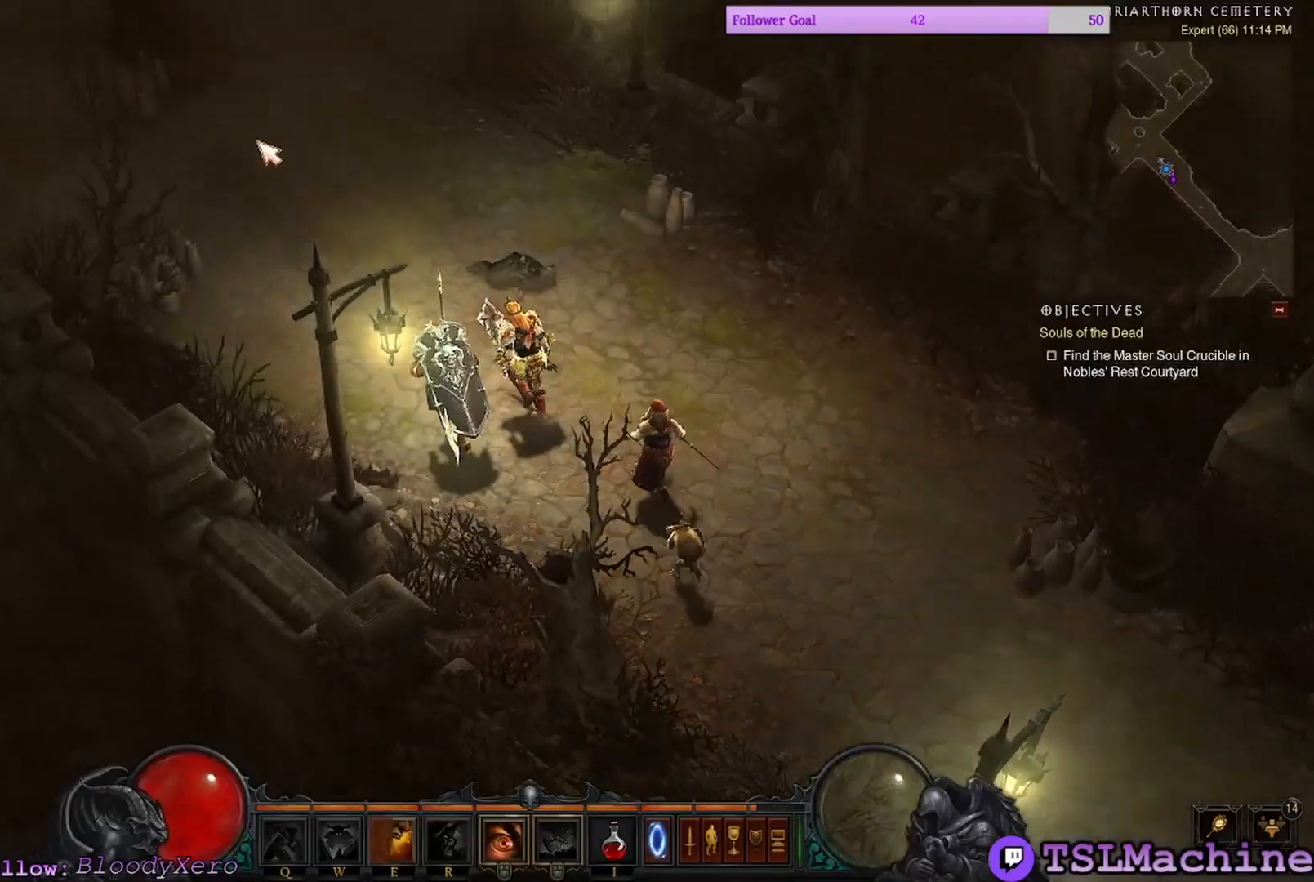
{"keys": [], "mouse": [], "events": [[33, "tab", "up"], [467, "mouse_left", "up"]]}
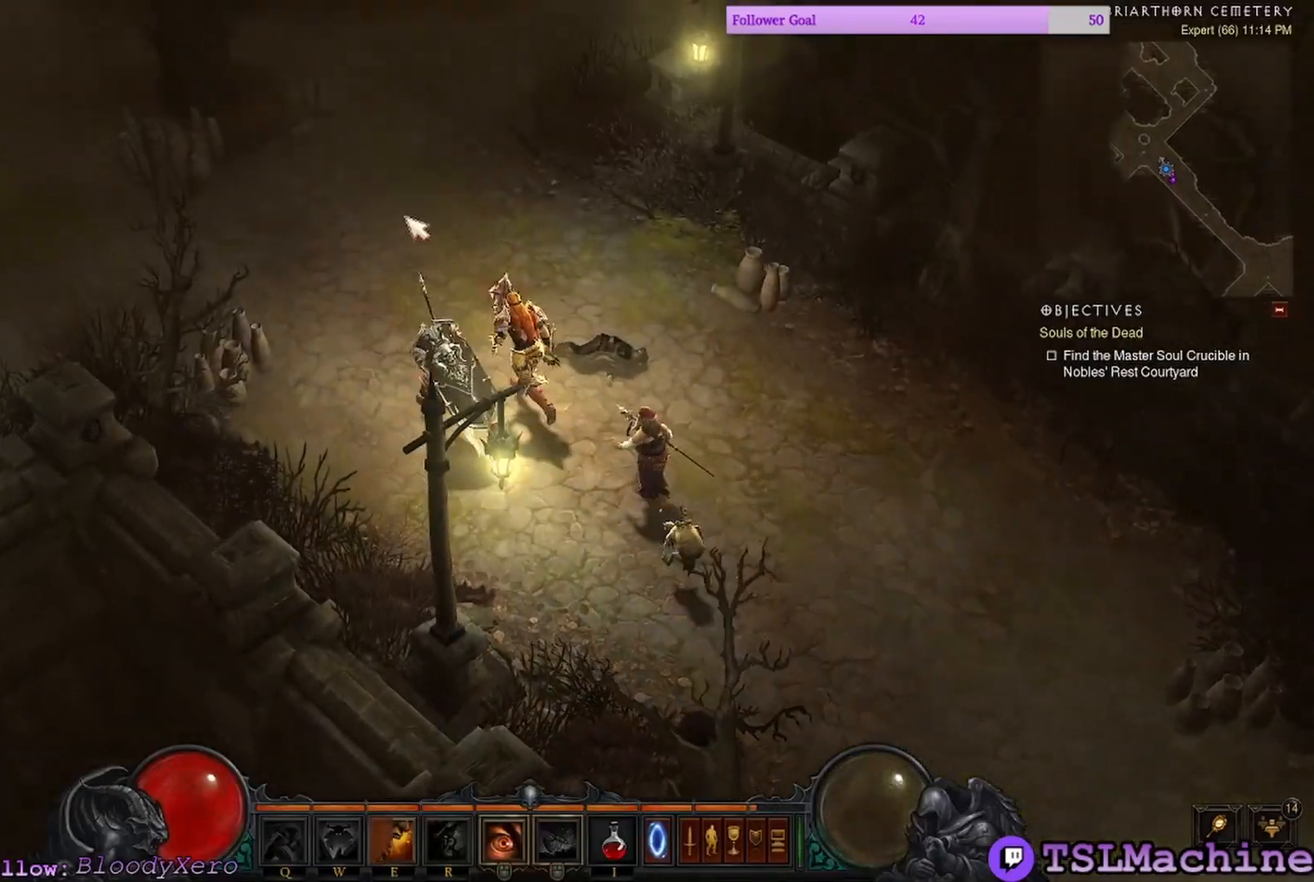
{"keys": [], "mouse": ["left"], "events": [[500, "mouse_left", "down"]]}
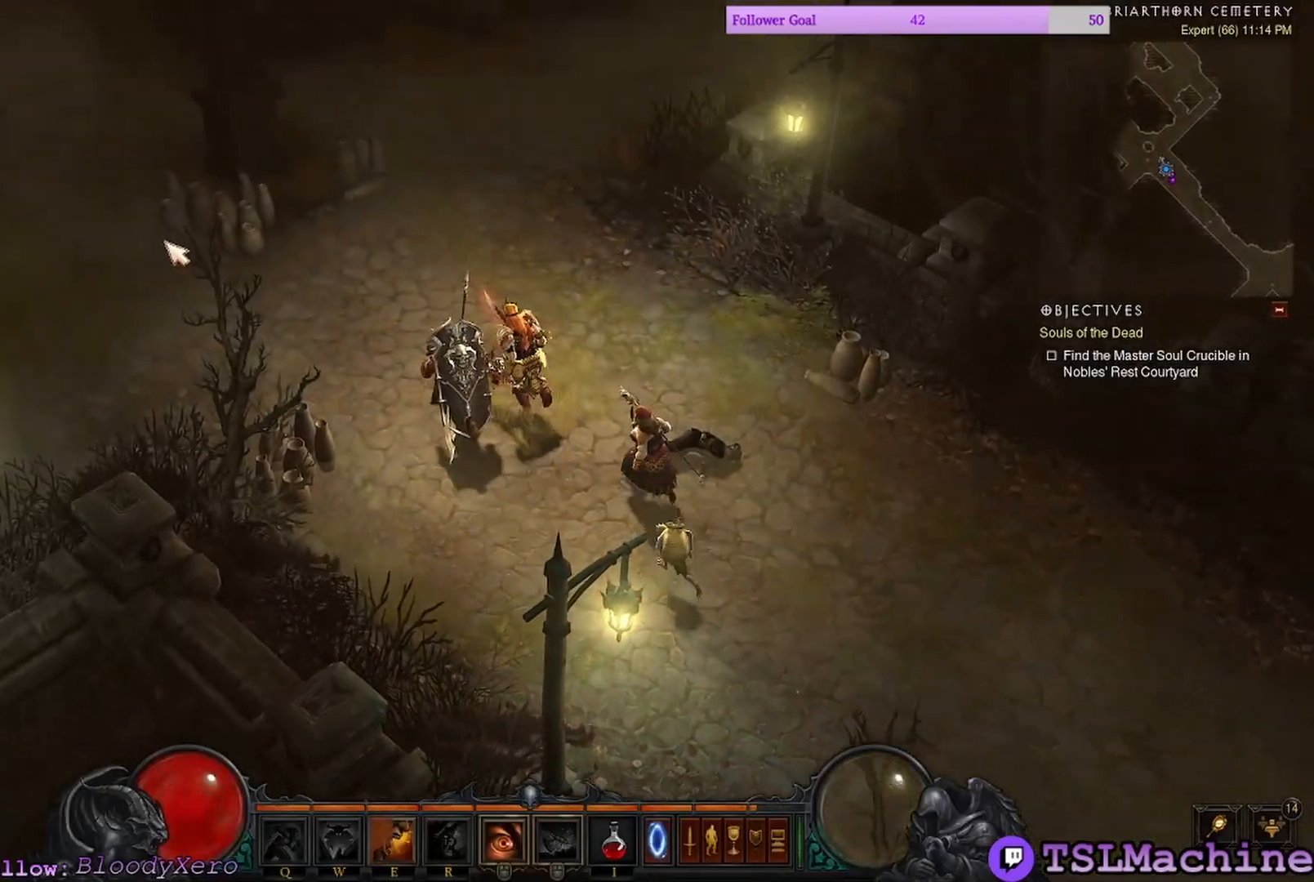
{"keys": ["e"], "mouse": ["left"], "events": [[367, "e", "down"]]}
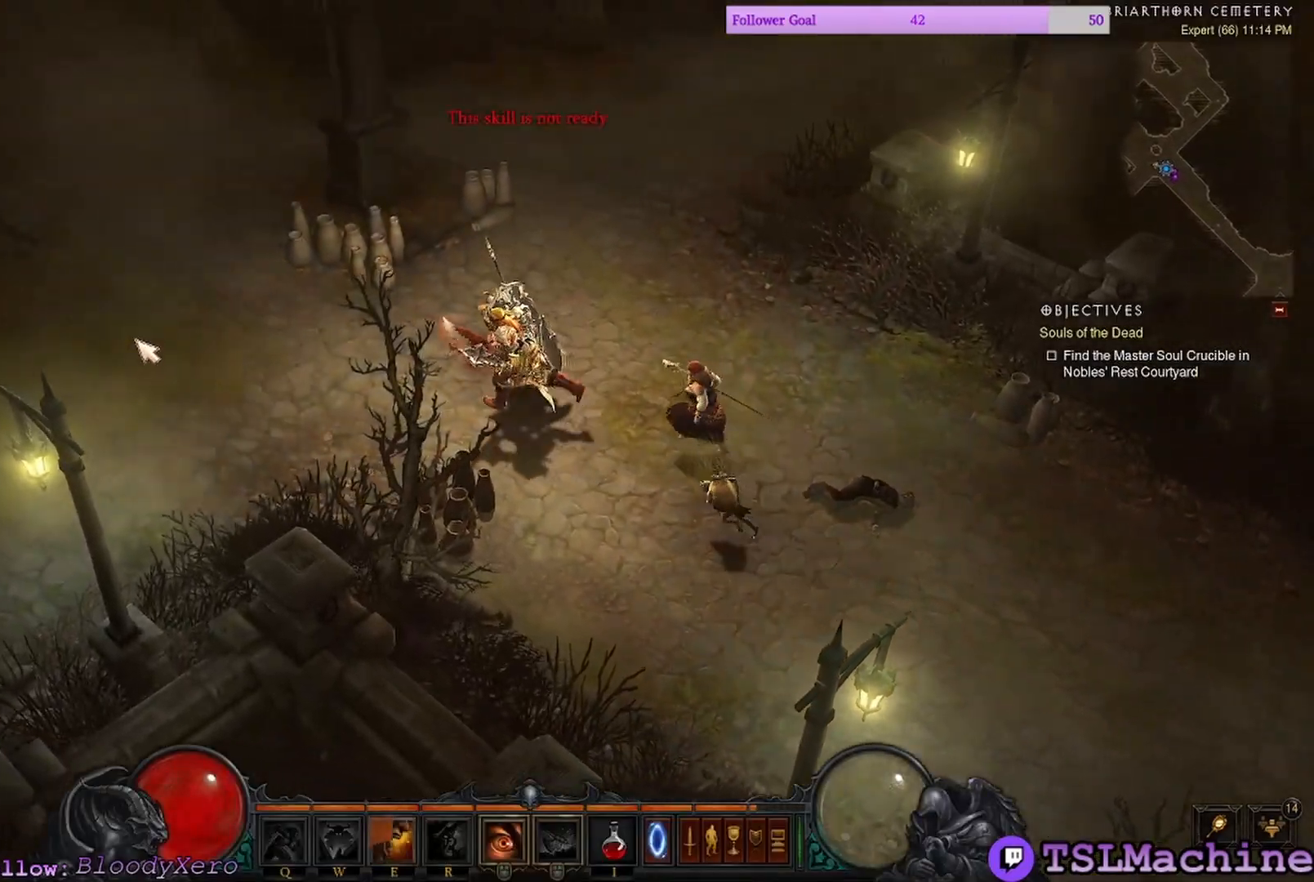
{"keys": [], "mouse": ["left"], "events": [[333, "e", "up"]]}
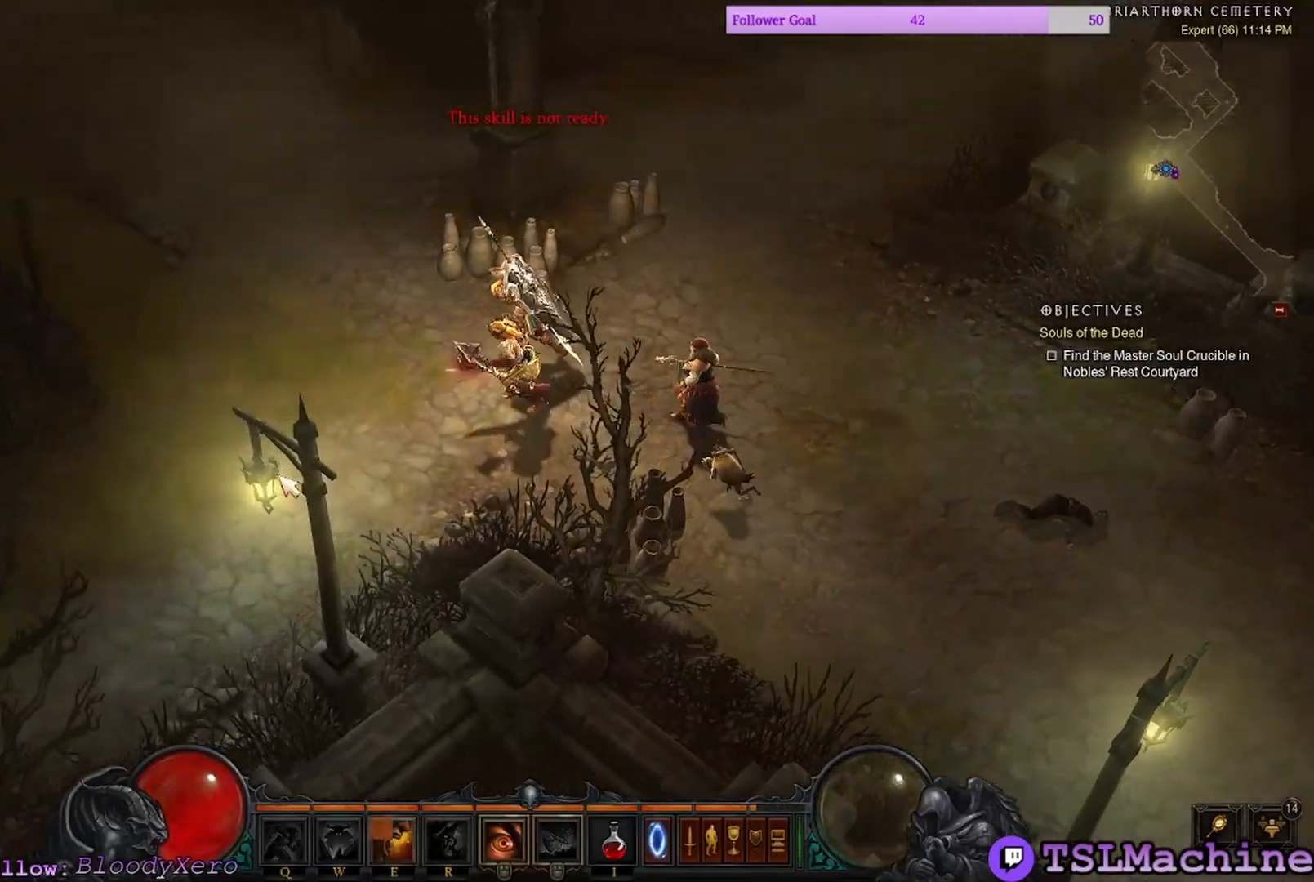
{"keys": [], "mouse": ["left"], "events": []}
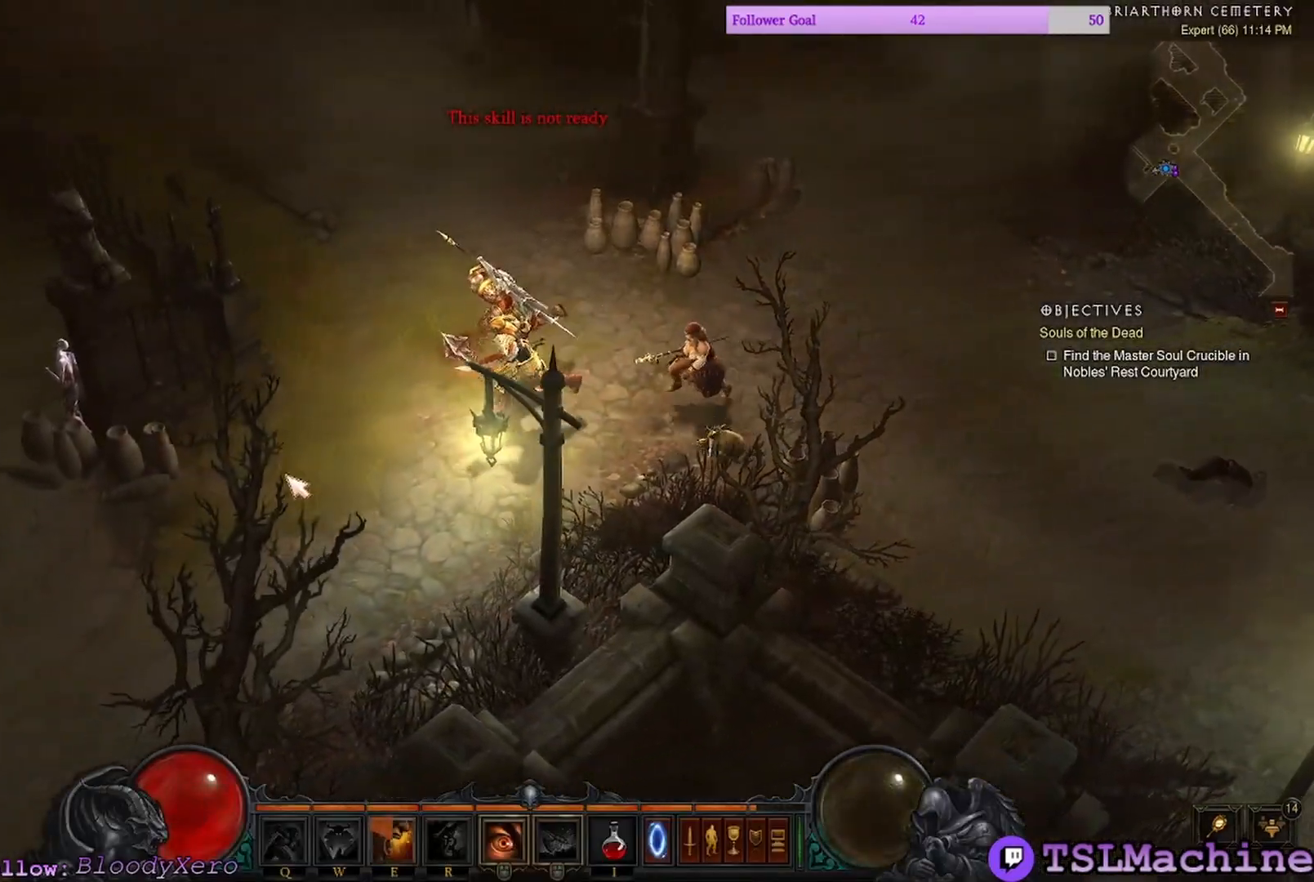
{"keys": [], "mouse": ["left"], "events": []}
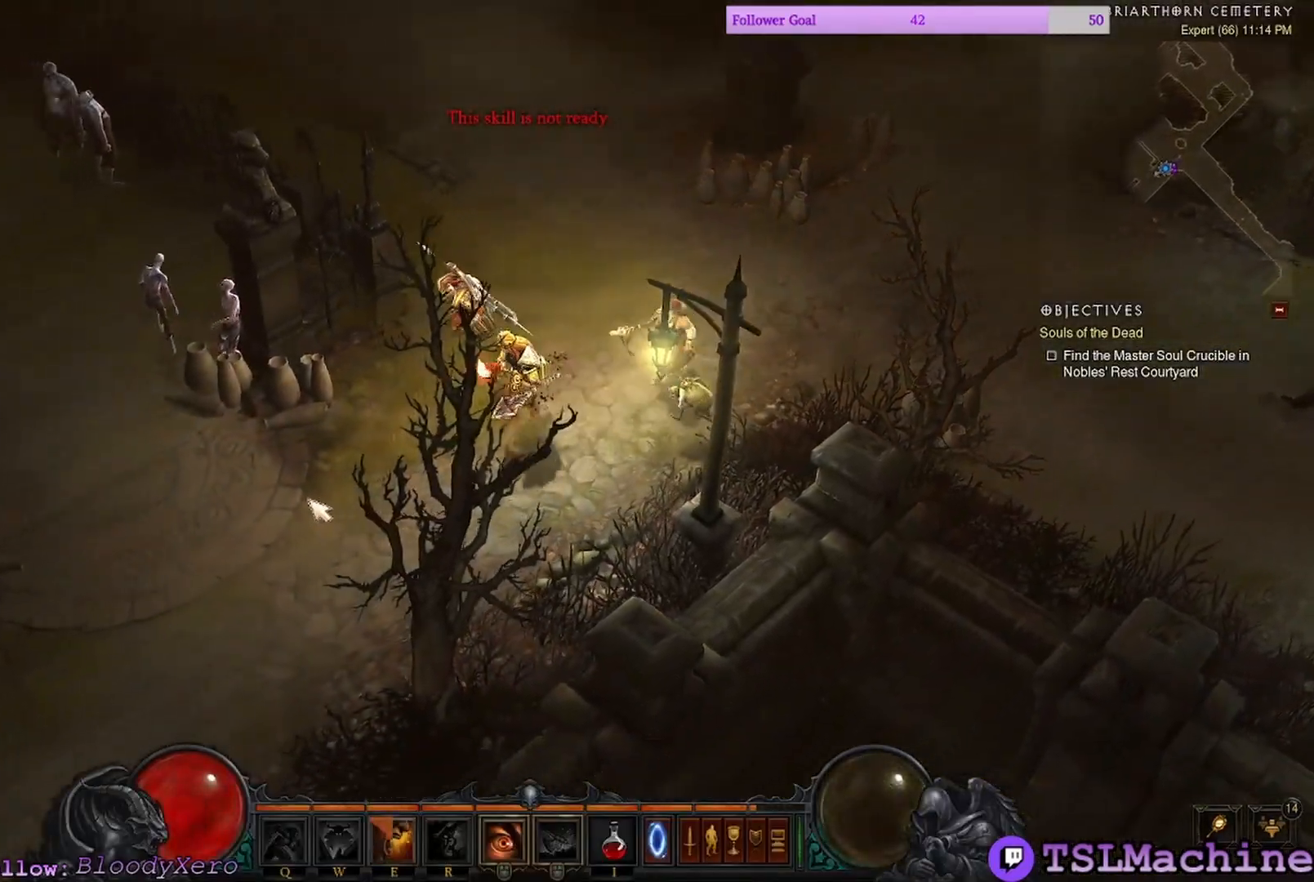
{"keys": [], "mouse": ["left"], "events": []}
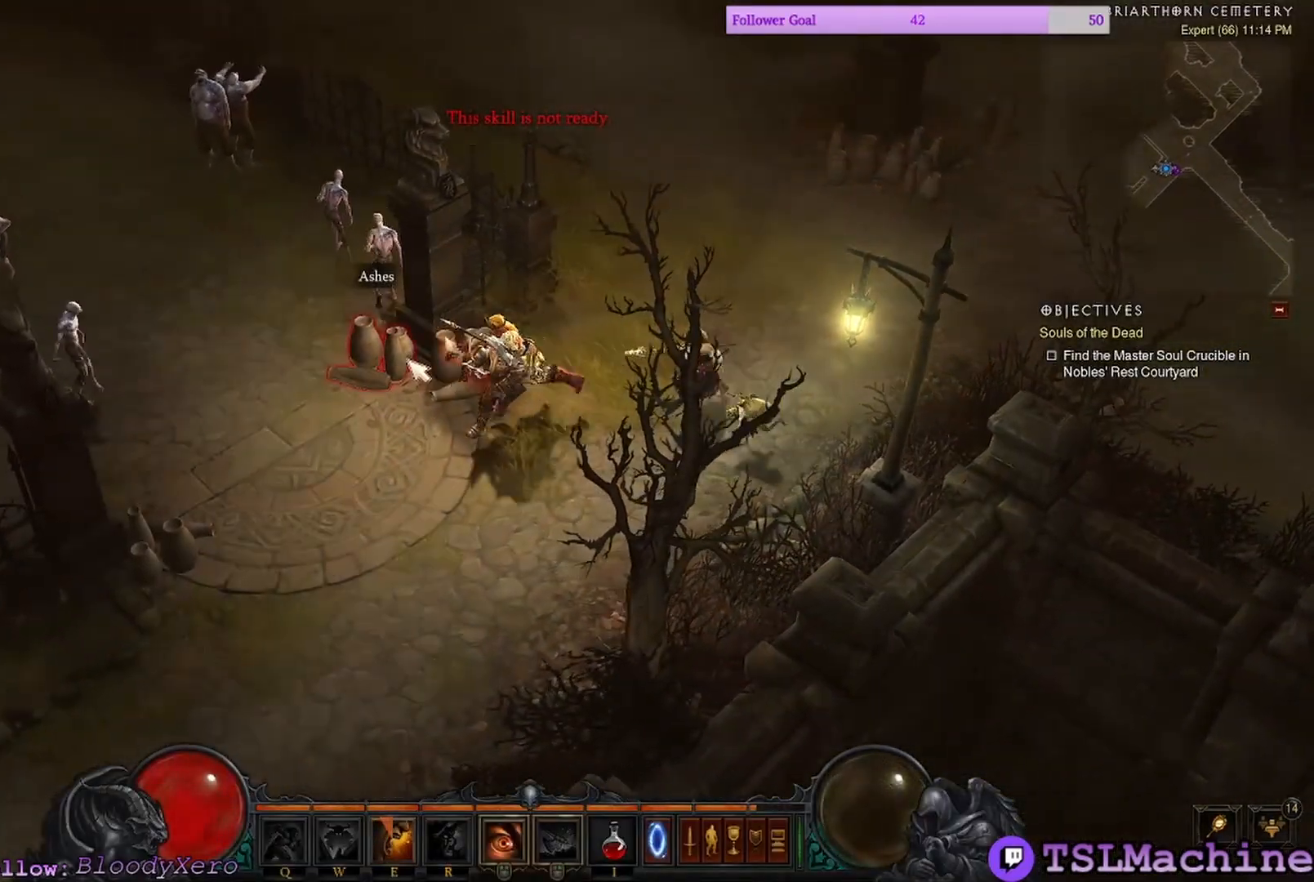
{"keys": ["shift"], "mouse": ["left"], "events": [[350, "shift", "down"]]}
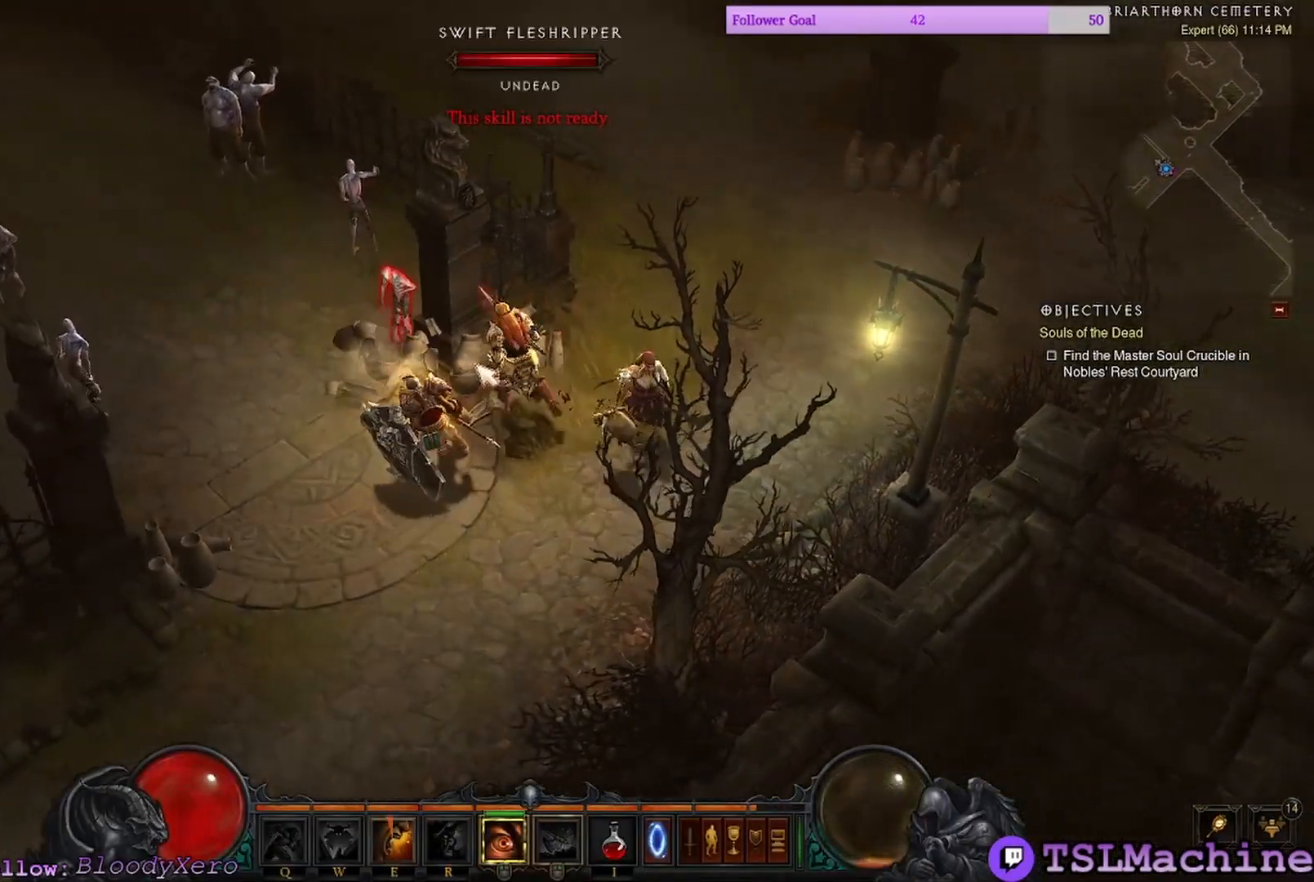
{"keys": ["shift"], "mouse": ["left"], "events": []}